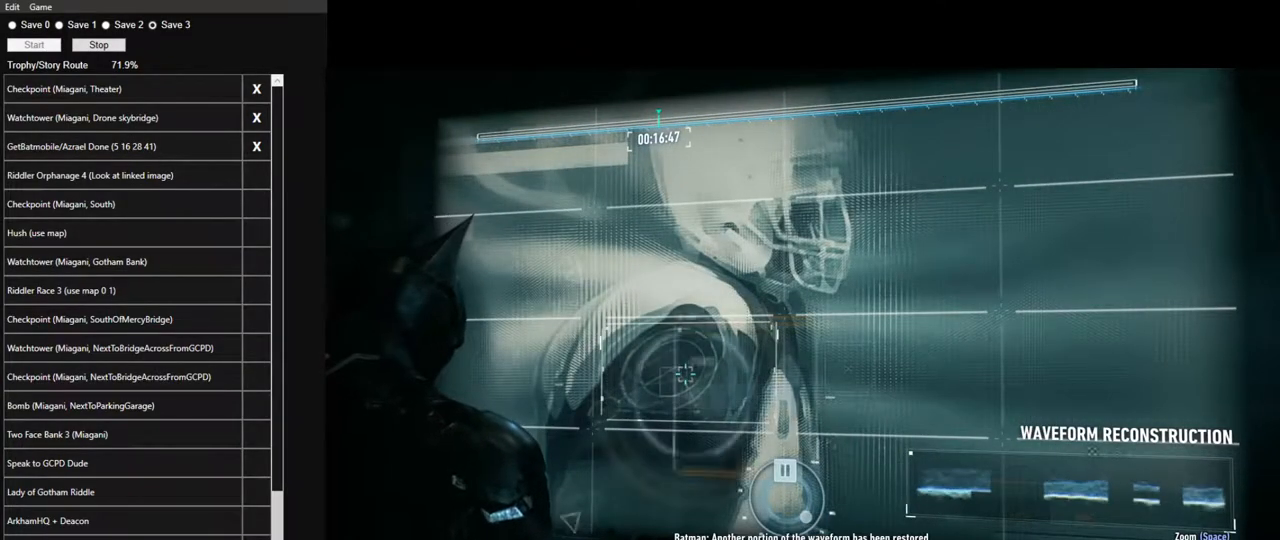
Gameplay with keyboard and mouse; each line is a JSON object with the keys and mouse buttons held at the frame after it. "events" lists presses ("down") and releases ("up") of "1", "2", "3", "4", "5", "a", "alt", "c", "caps_lock", "ctrl", "d", "e", "f", "g", "q", "r", "s", "shift", "space", "t", "tab", "v", "w", "x", "z", "mouse_left", "mouse_wheel" and "mouse_right" between this image and that frame as [ms after this image, input, new state], when the widget could be followed in between. "mouse_left", "mouse_wheel", "mouse_right" = the "left", "wheel", "right" buttons of the "mouse" list. No other keys are recorded. "wheel" means that the mouse wheel is clicked or scrolled. "mouse_move" is the direction in which the mouse moves at that frame (one of eight, or "still"), when it could be read.
{"keys": [], "mouse": [], "mouse_move": "still", "events": []}
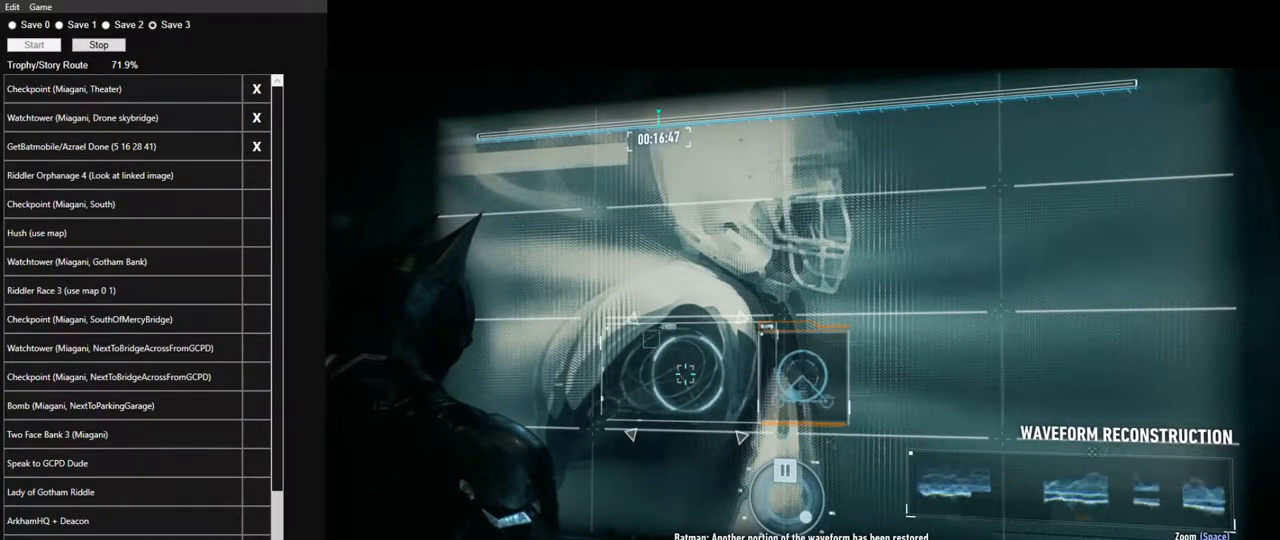
{"keys": [], "mouse": [], "mouse_move": "up-left", "events": [[33, "d", "down"], [167, "d", "up"]]}
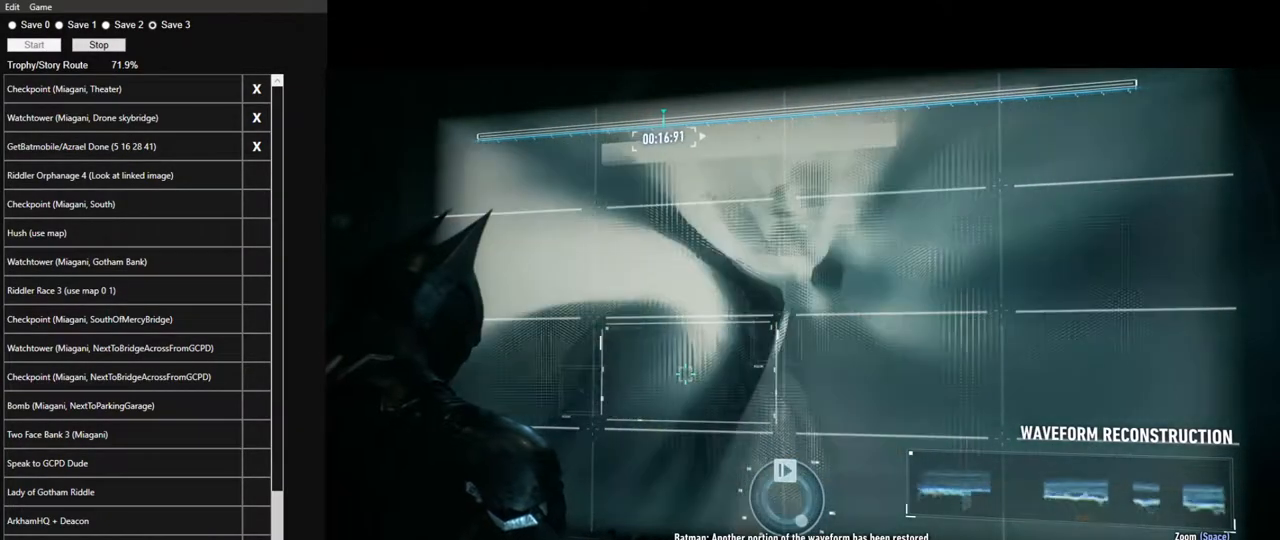
{"keys": [], "mouse": [], "mouse_move": "up", "events": [[183, "d", "down"], [283, "d", "up"]]}
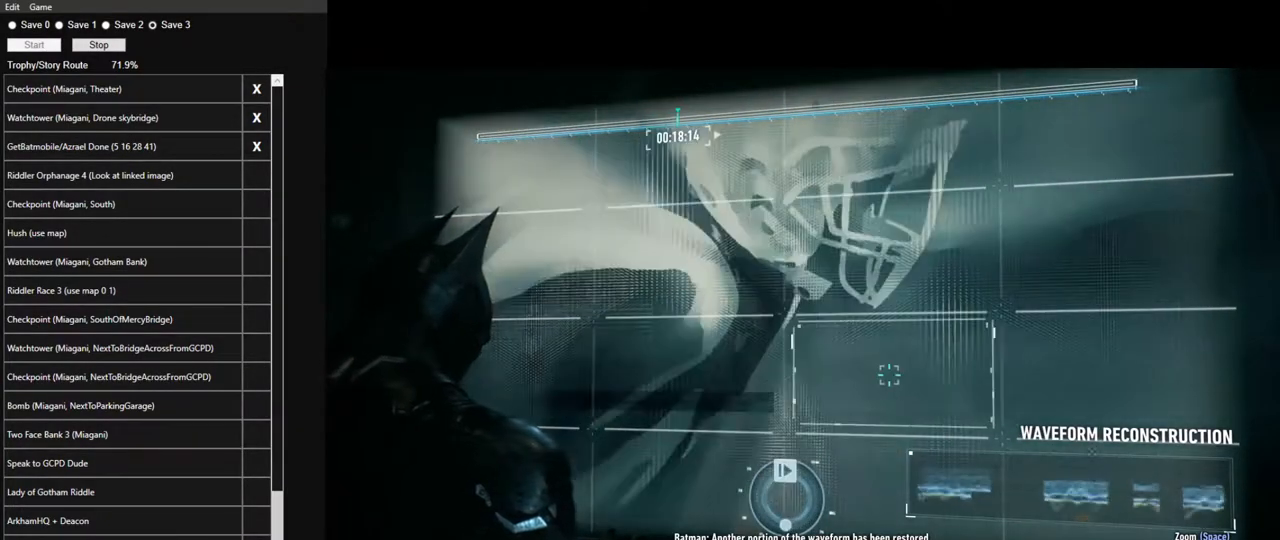
{"keys": [], "mouse": [], "mouse_move": "up", "events": [[67, "w", "down"], [200, "w", "up"]]}
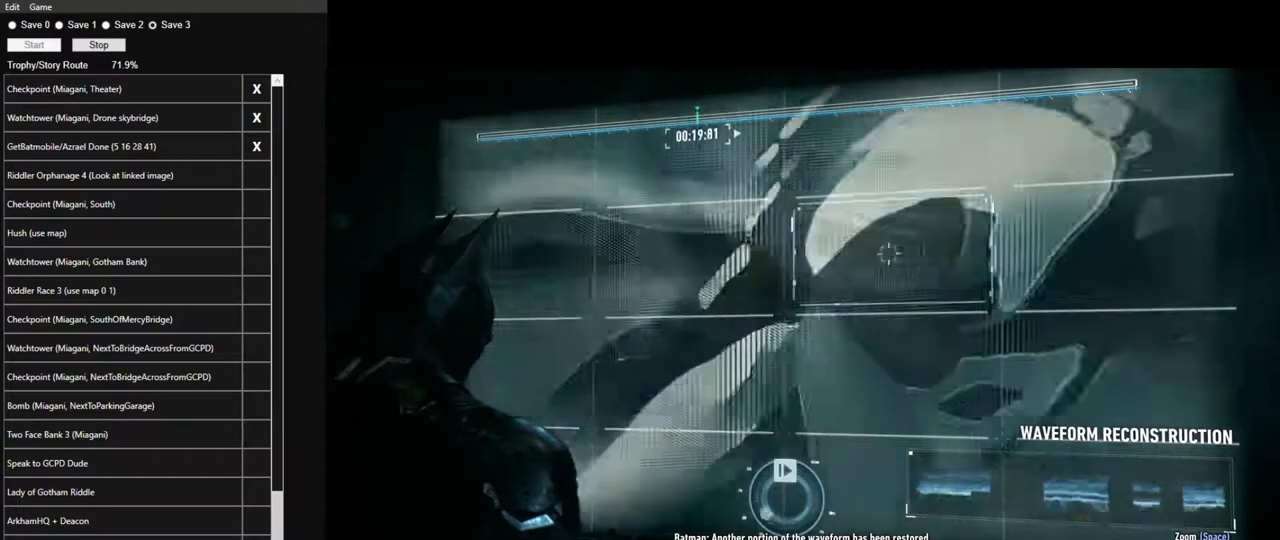
{"keys": [], "mouse": [], "mouse_move": "left", "events": []}
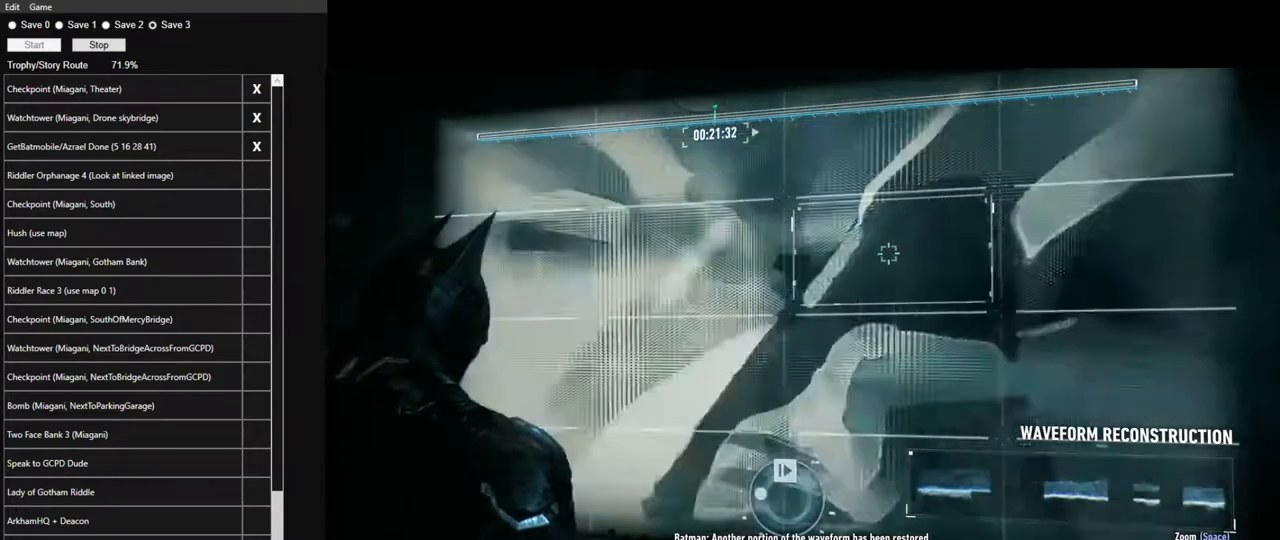
{"keys": [], "mouse": [], "mouse_move": "right", "events": []}
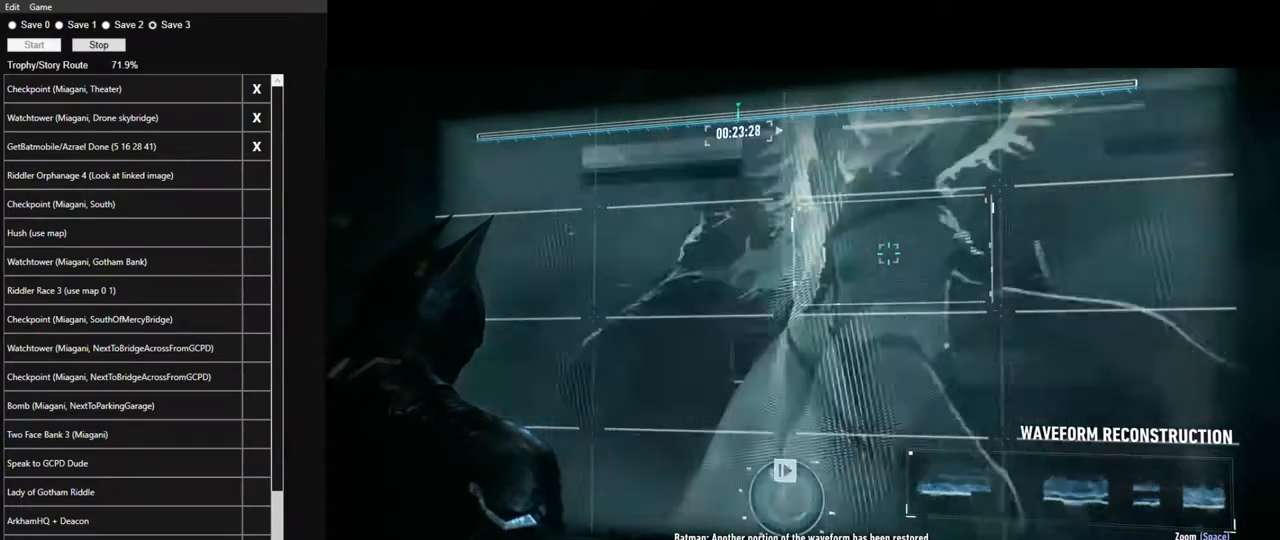
{"keys": [], "mouse": [], "mouse_move": "right", "events": []}
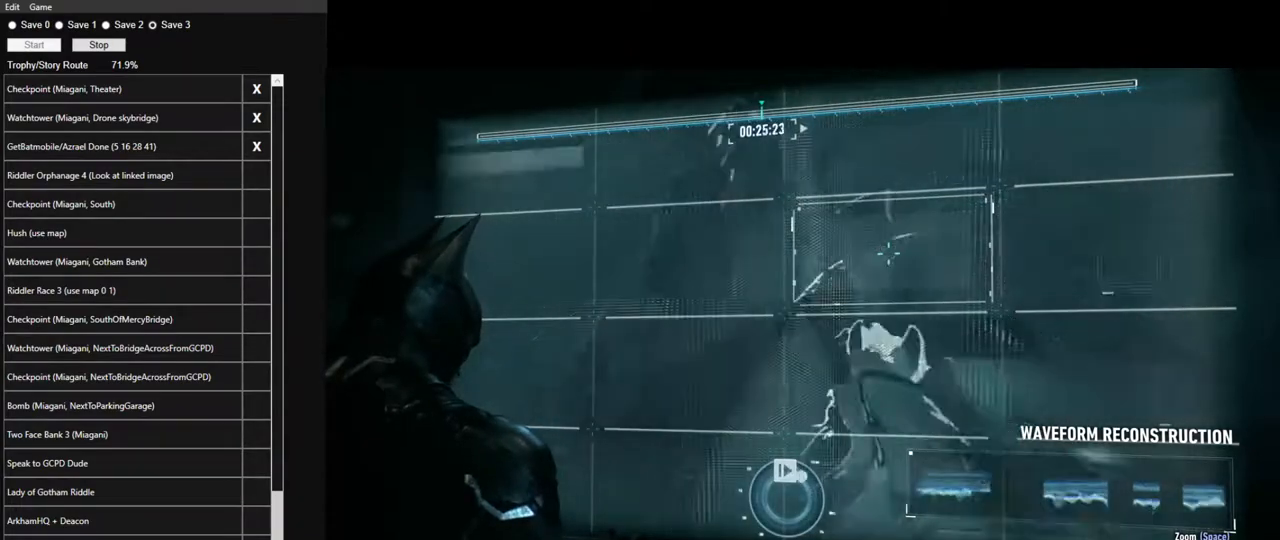
{"keys": [], "mouse": [], "mouse_move": "still", "events": []}
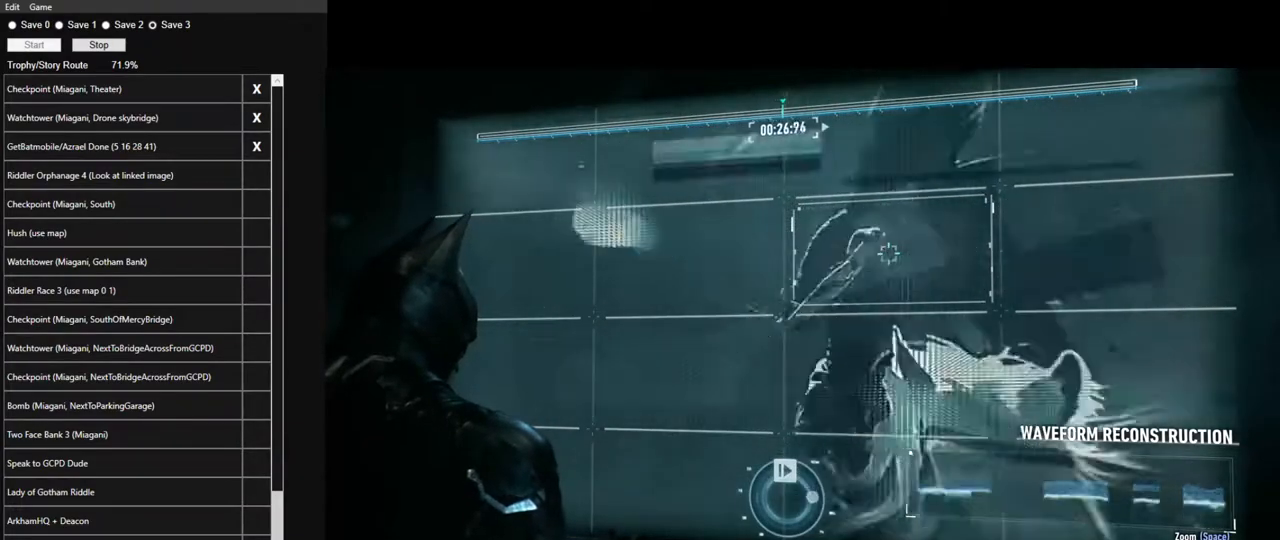
{"keys": [], "mouse": [], "mouse_move": "still", "events": []}
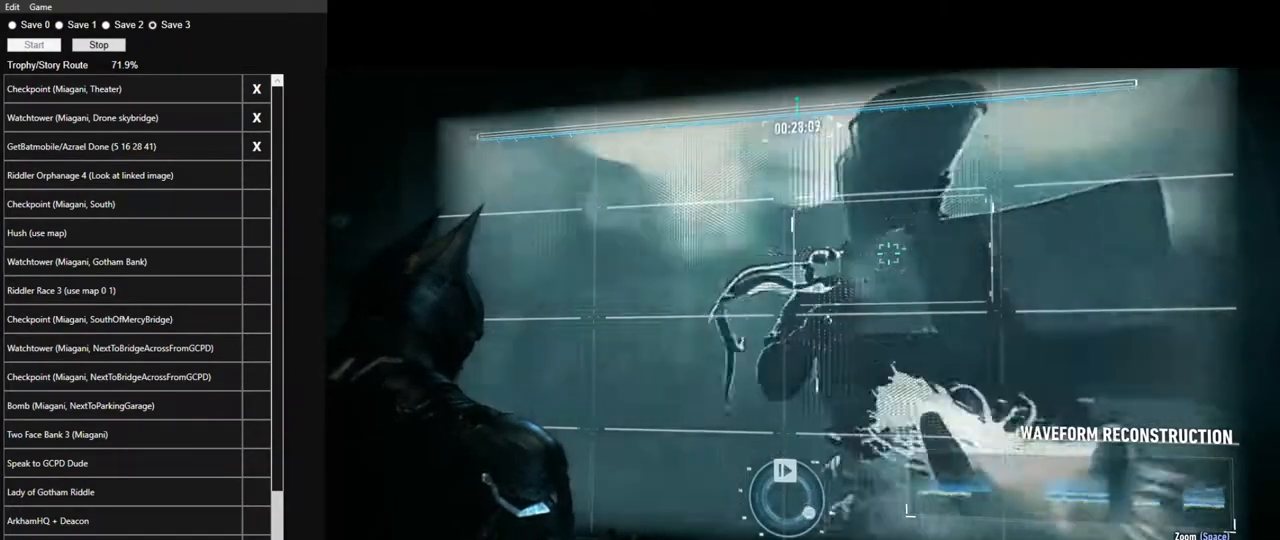
{"keys": [], "mouse": [], "mouse_move": "still", "events": [[383, "space", "down"], [483, "space", "up"]]}
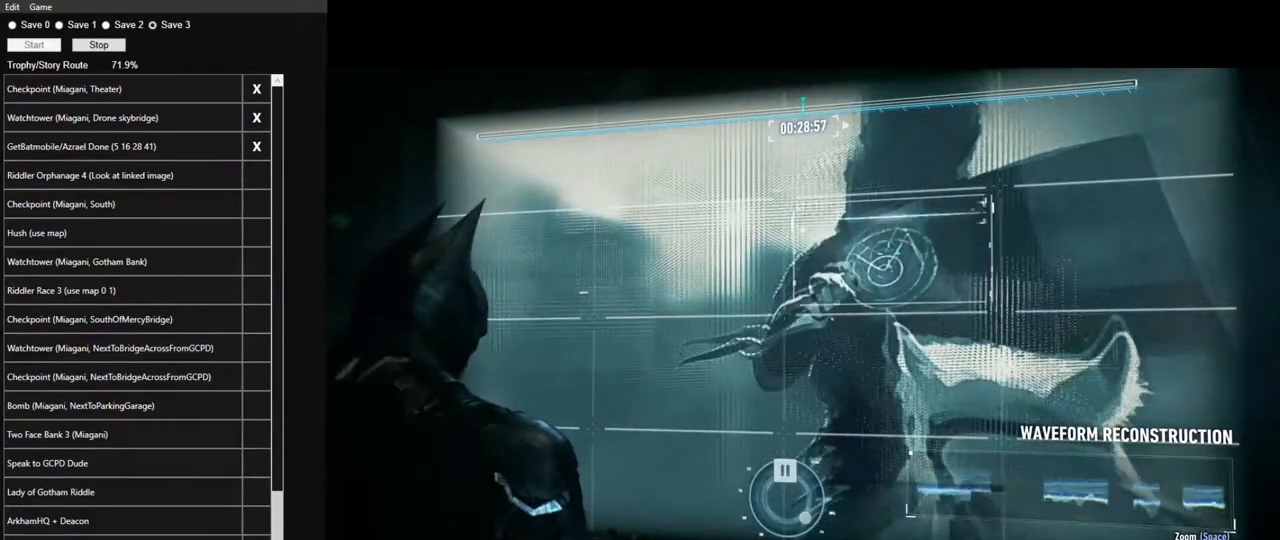
{"keys": [], "mouse": [], "mouse_move": "still", "events": []}
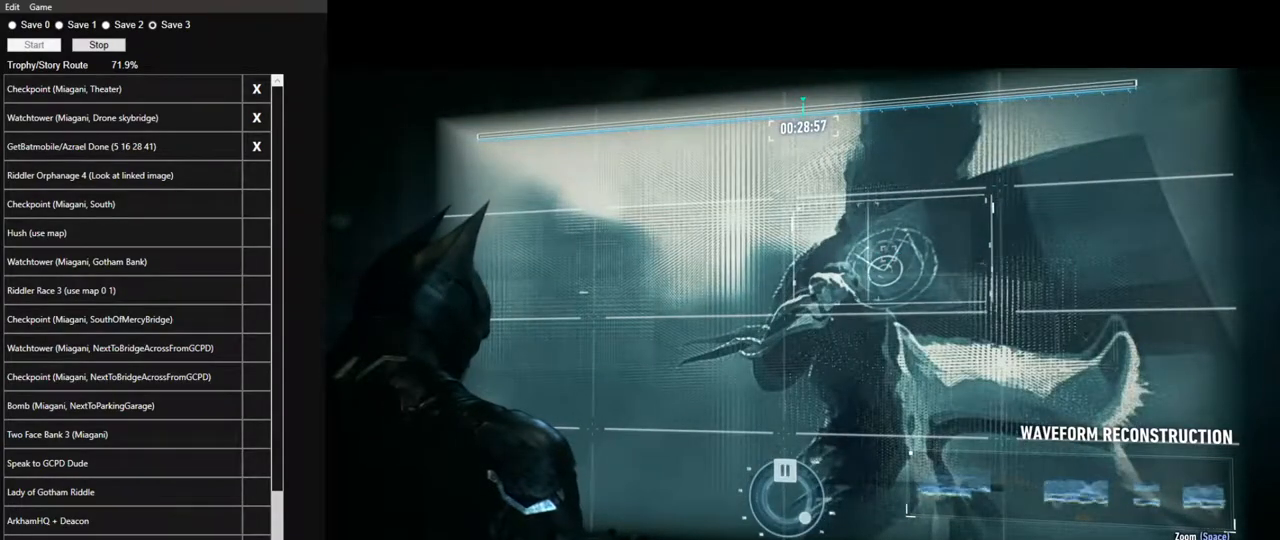
{"keys": [], "mouse": [], "mouse_move": "still", "events": []}
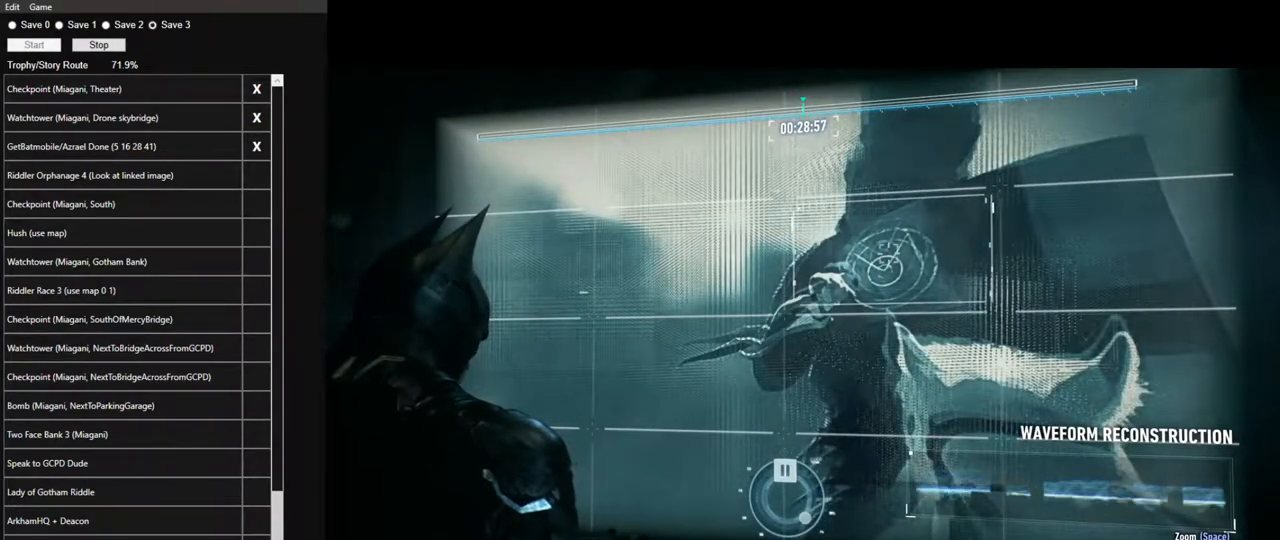
{"keys": [], "mouse": [], "mouse_move": "still", "events": [[350, "s", "down"], [483, "s", "up"]]}
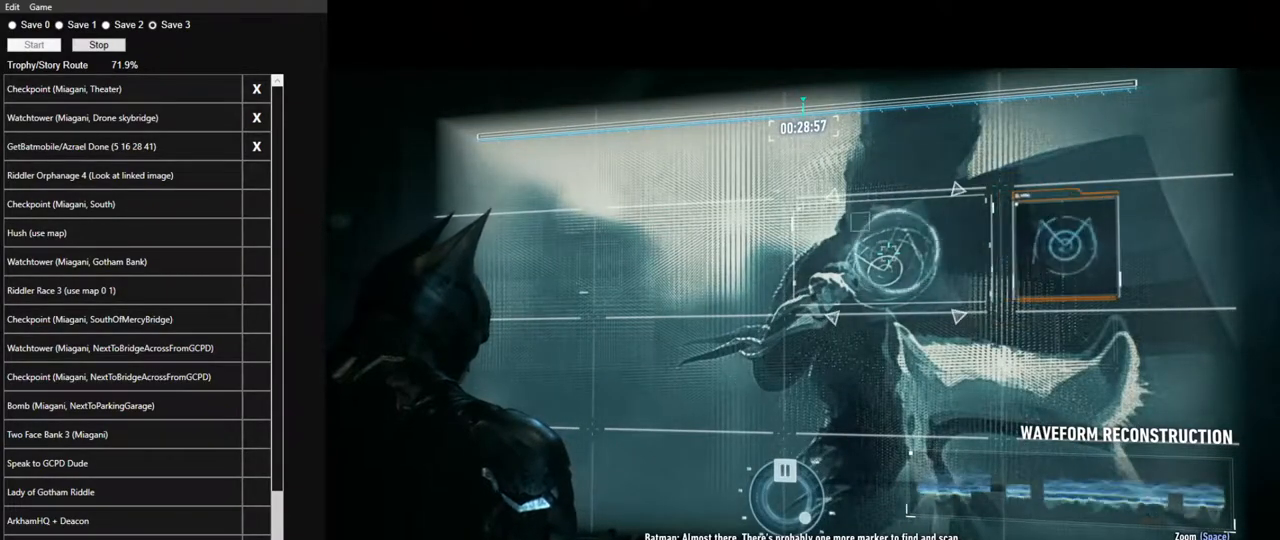
{"keys": [], "mouse": [], "mouse_move": "still", "events": []}
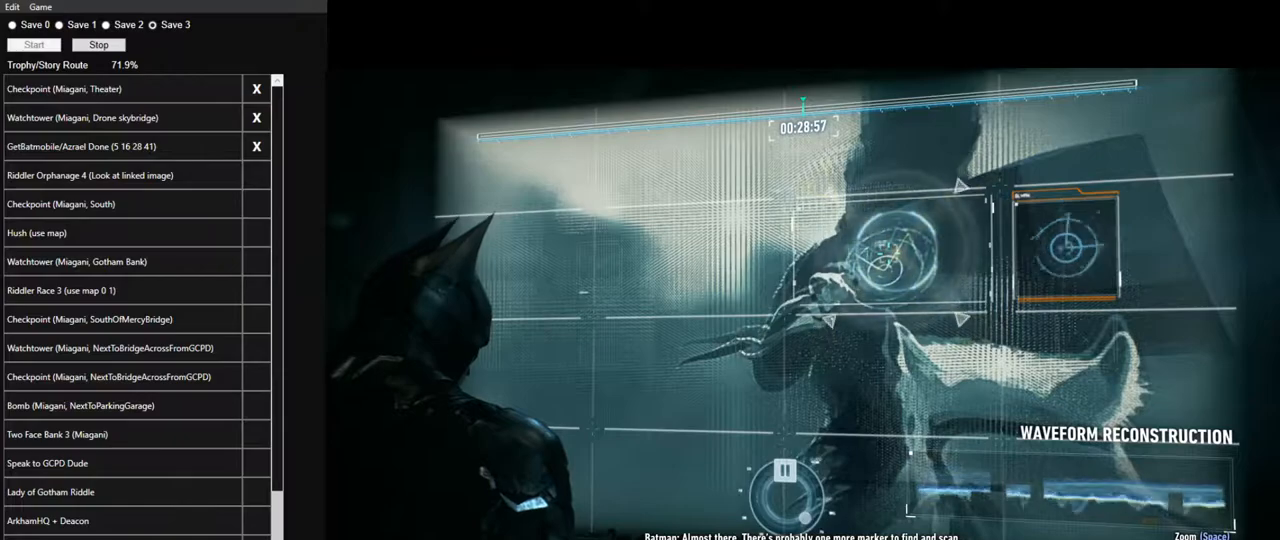
{"keys": [], "mouse": [], "mouse_move": "still", "events": [[333, "s", "down"], [417, "s", "up"]]}
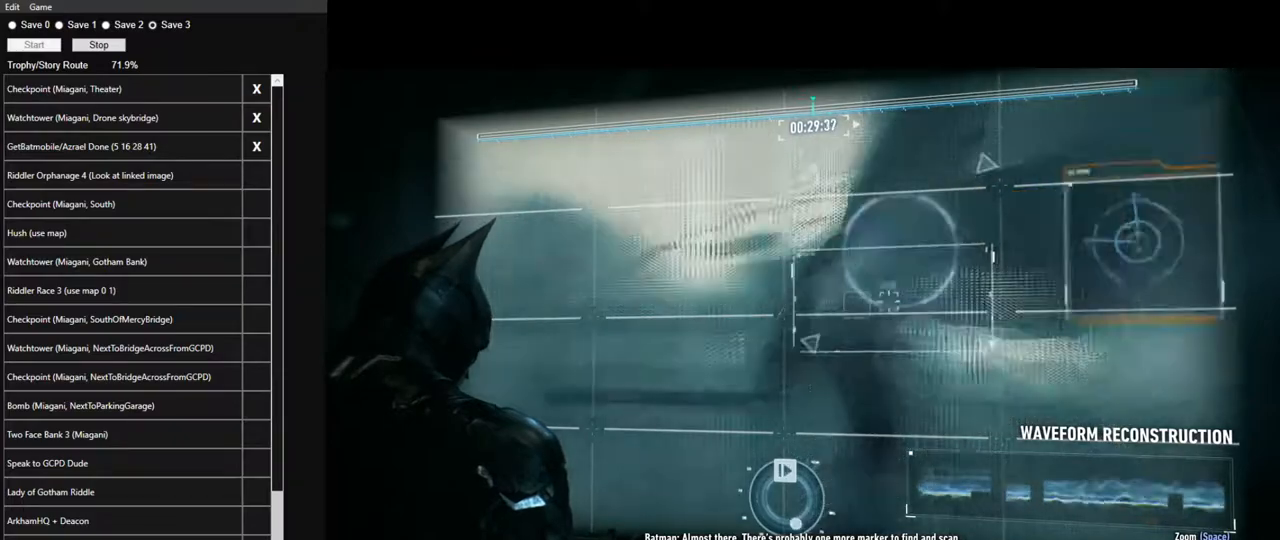
{"keys": [], "mouse": [], "mouse_move": "left", "events": []}
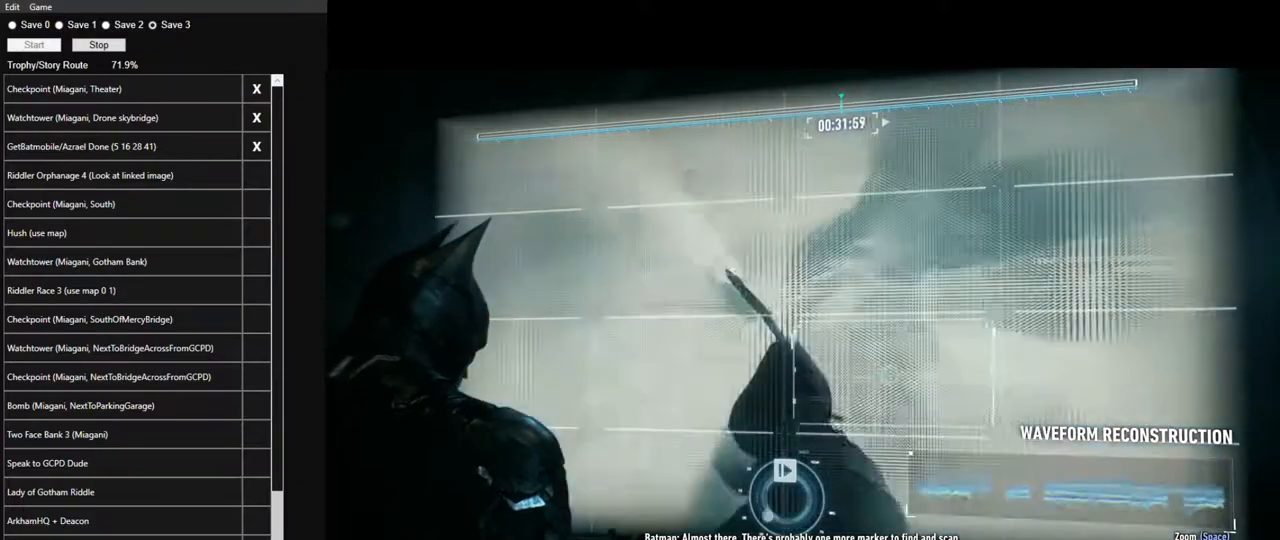
{"keys": [], "mouse": [], "mouse_move": "left", "events": []}
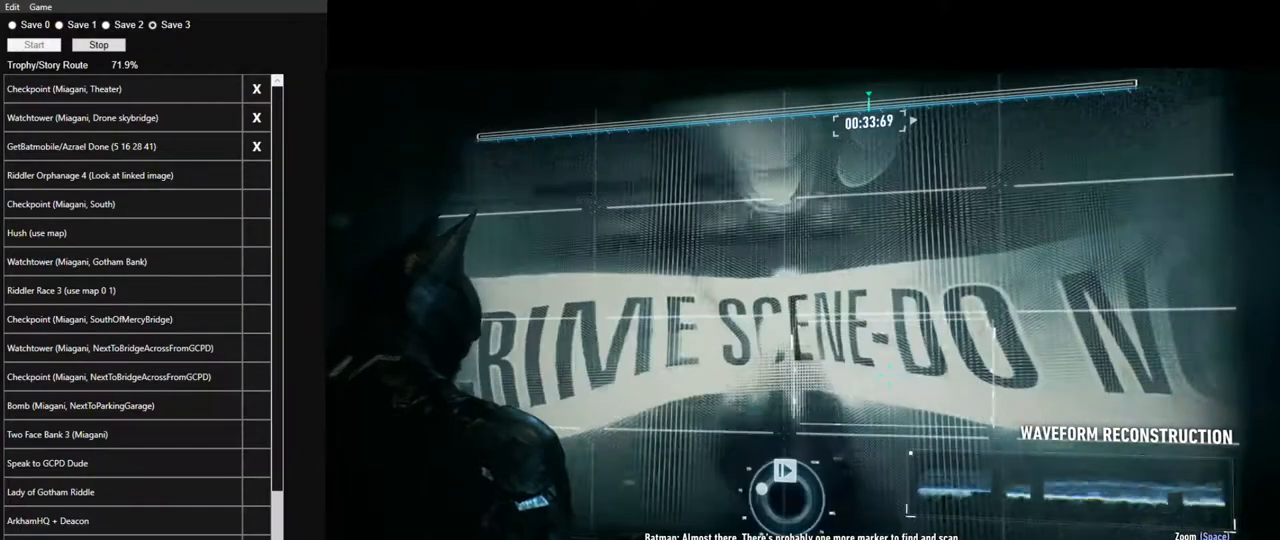
{"keys": [], "mouse": [], "mouse_move": "still", "events": []}
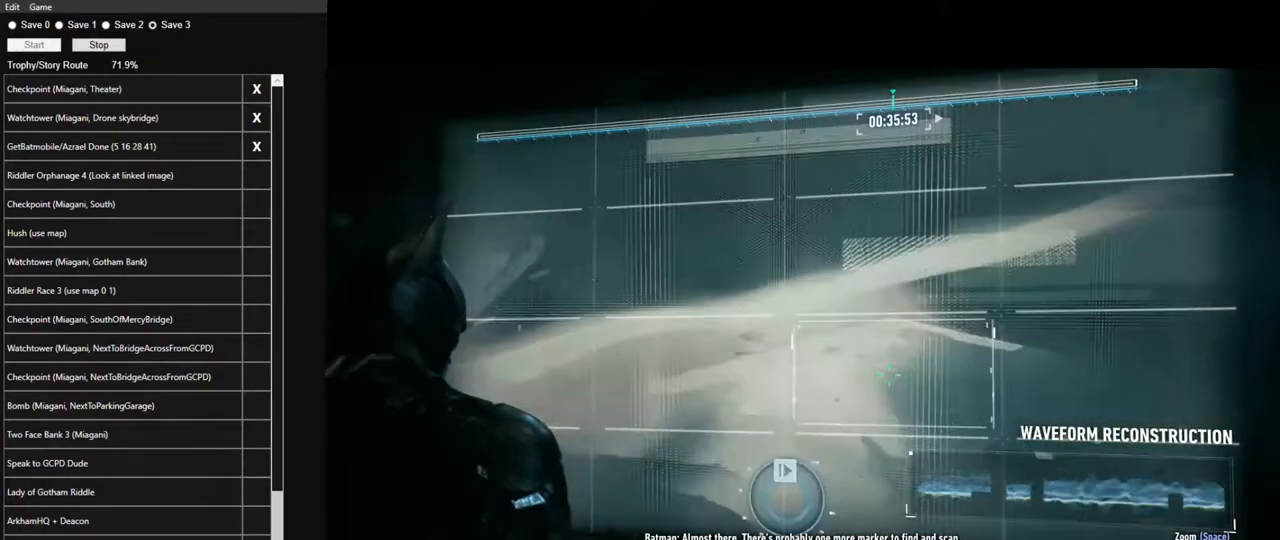
{"keys": [], "mouse": [], "mouse_move": "up", "events": []}
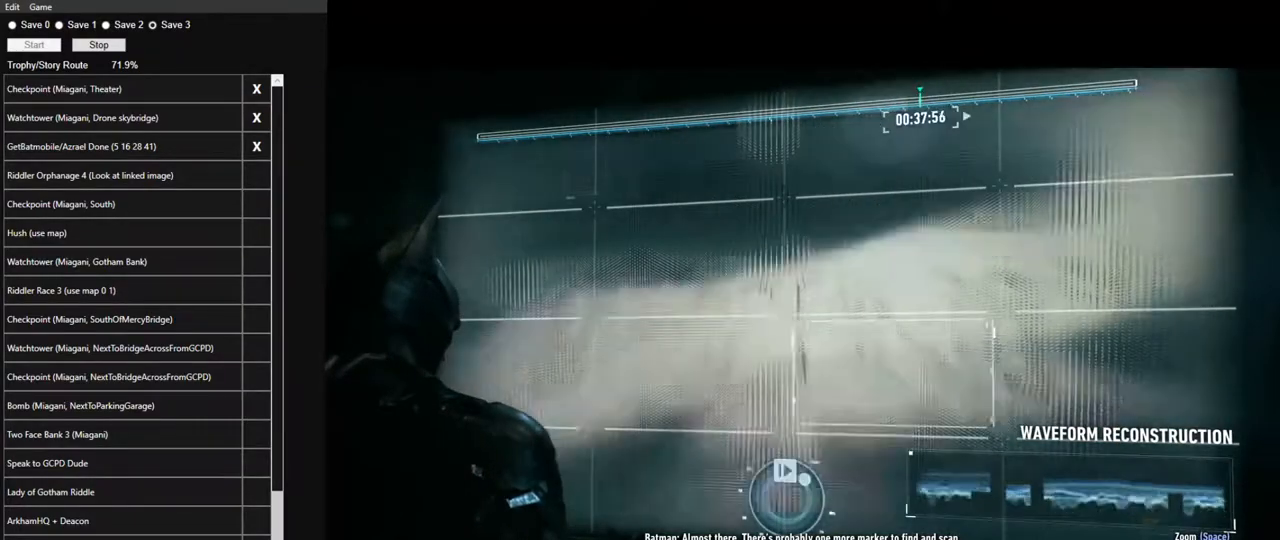
{"keys": [], "mouse": [], "mouse_move": "right", "events": []}
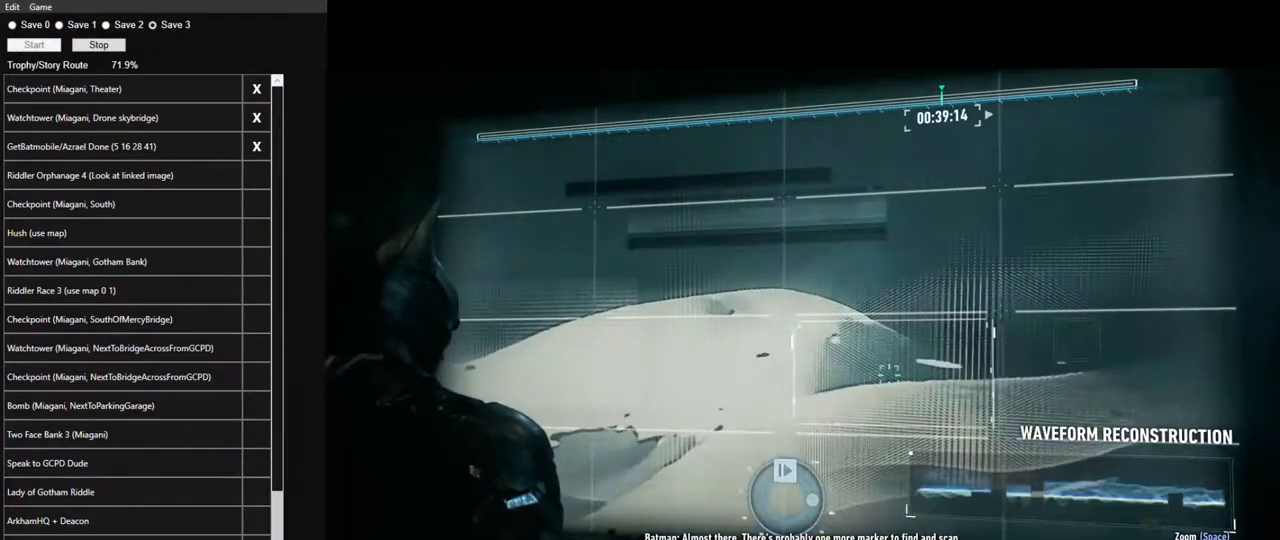
{"keys": [], "mouse": [], "mouse_move": "still", "events": []}
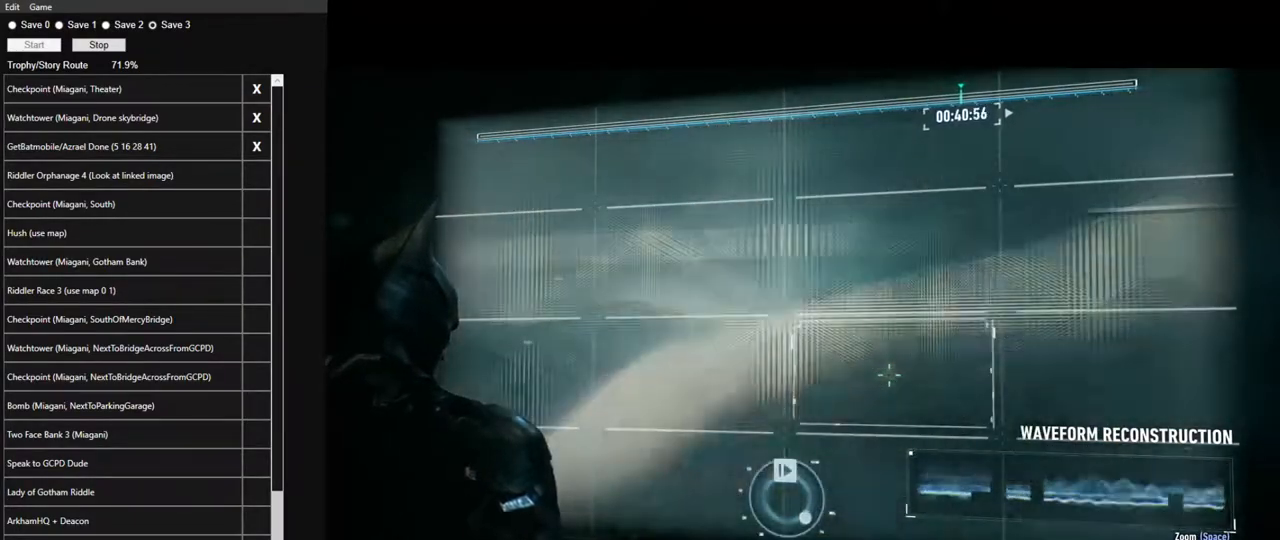
{"keys": [], "mouse": [], "mouse_move": "still", "events": []}
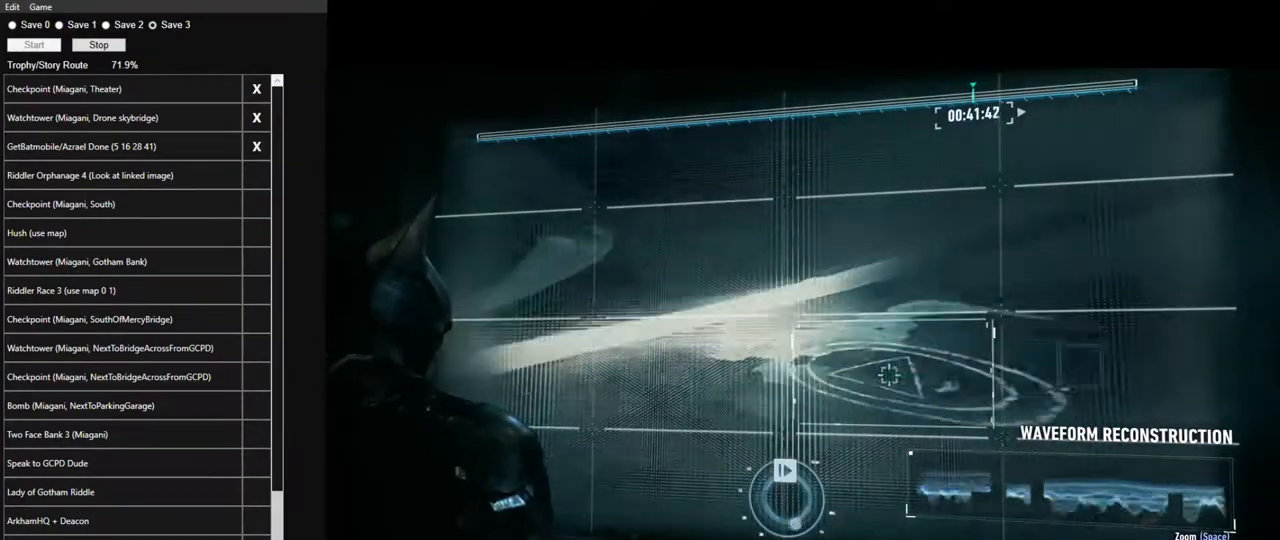
{"keys": [], "mouse": [], "mouse_move": "still", "events": [[217, "space", "down"], [317, "space", "up"]]}